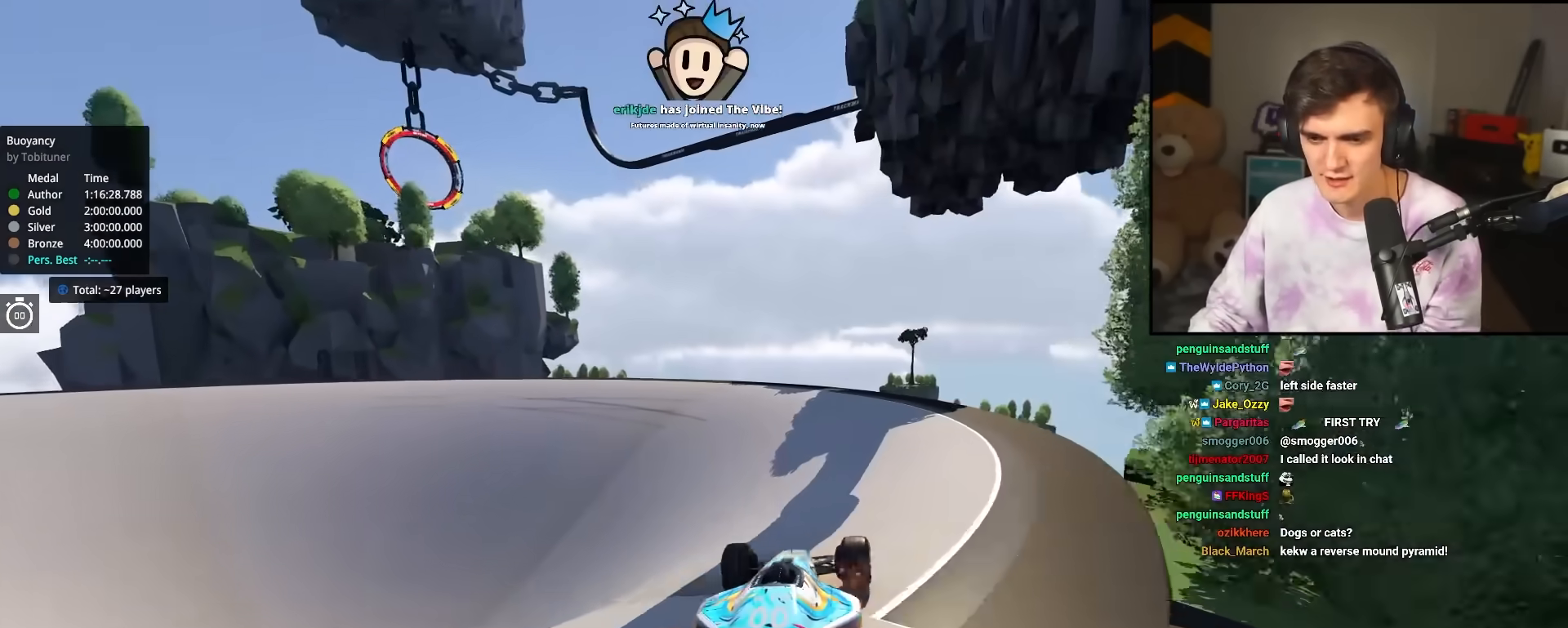
Gameplay with keyboard; each line is a JSON object with the keys held at the frame after it. "events" lists presses ("down") and releases ("up") of "brake", "down", "left", "right" and "up" between this image and that frame as [ms after this image, input, new state], when the widget could be followed in between. No other keys are recorded. Mouse input is not recorded. Key names are as the overlay labels them; some are game actions (e.g. jump) rather than physical keys.
{"keys": ["up"], "events": [[200, "left", "down"], [250, "left", "up"]]}
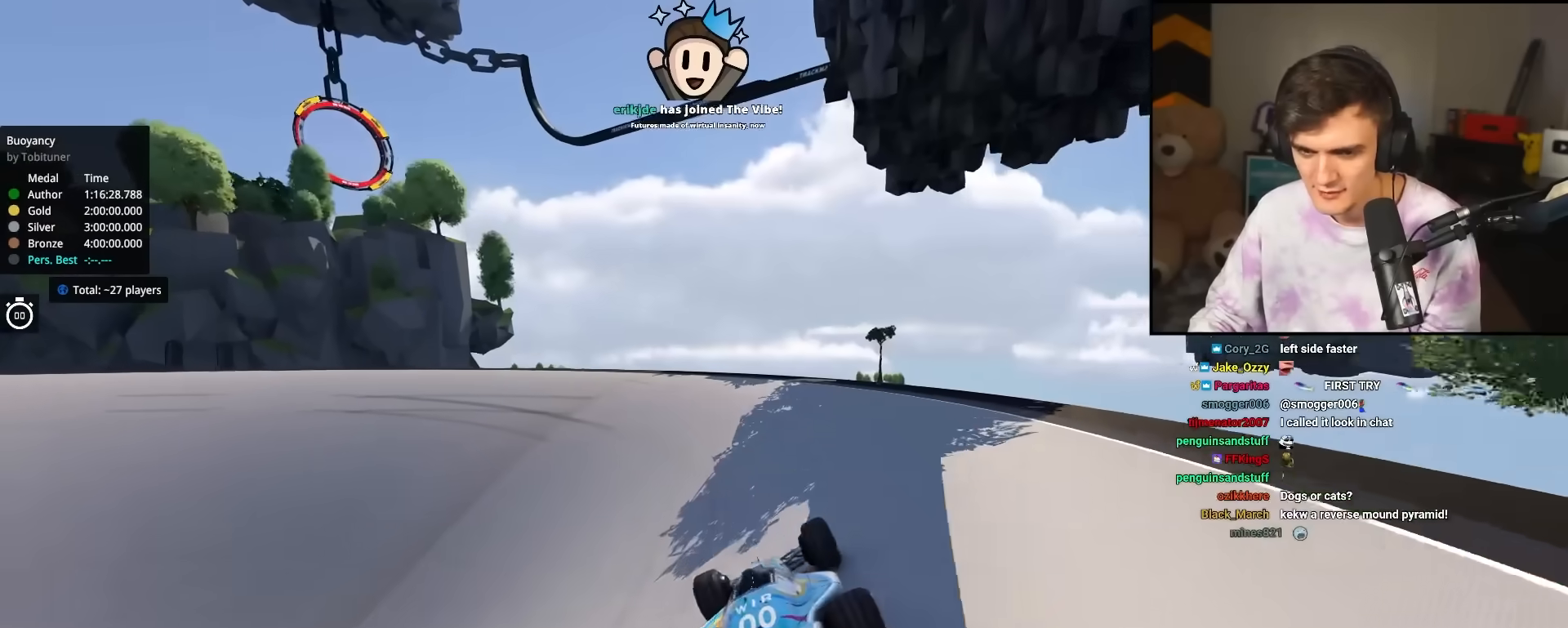
{"keys": ["left", "up"], "events": [[183, "left", "down"], [317, "left", "up"], [367, "left", "down"]]}
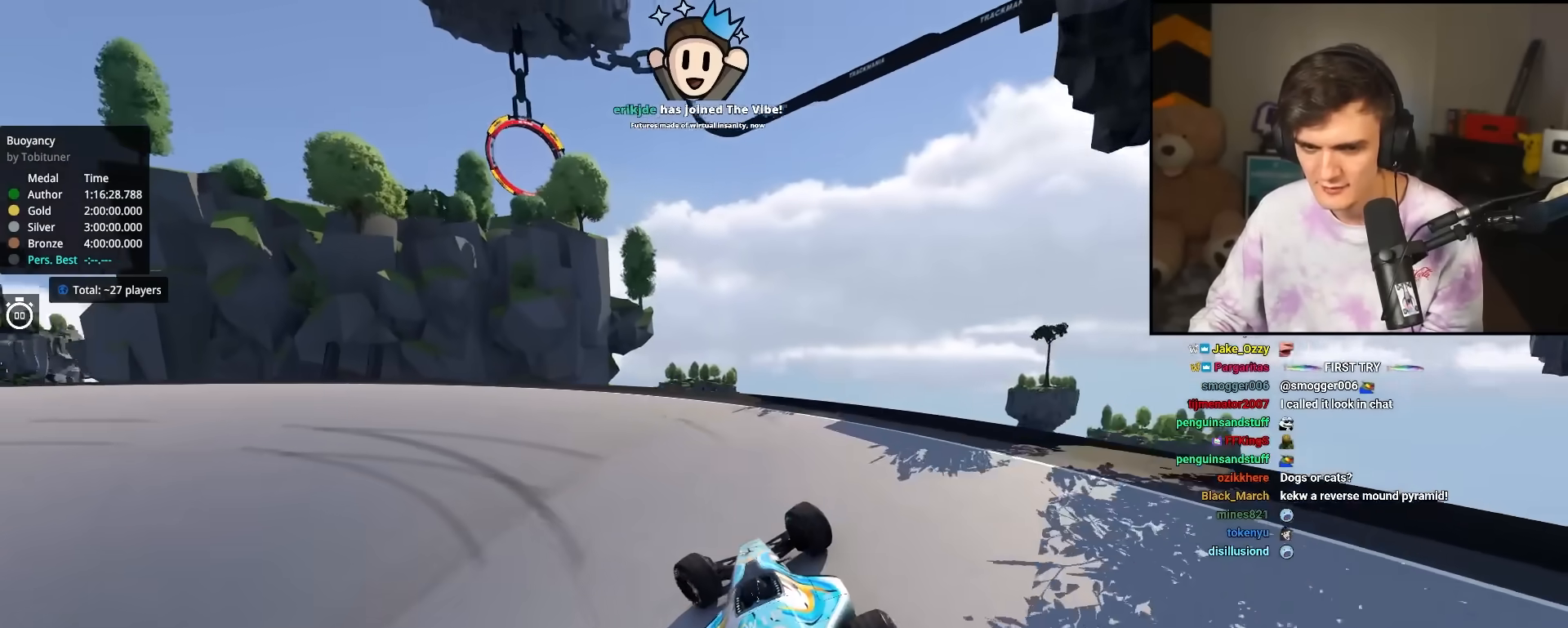
{"keys": ["left", "up"], "events": []}
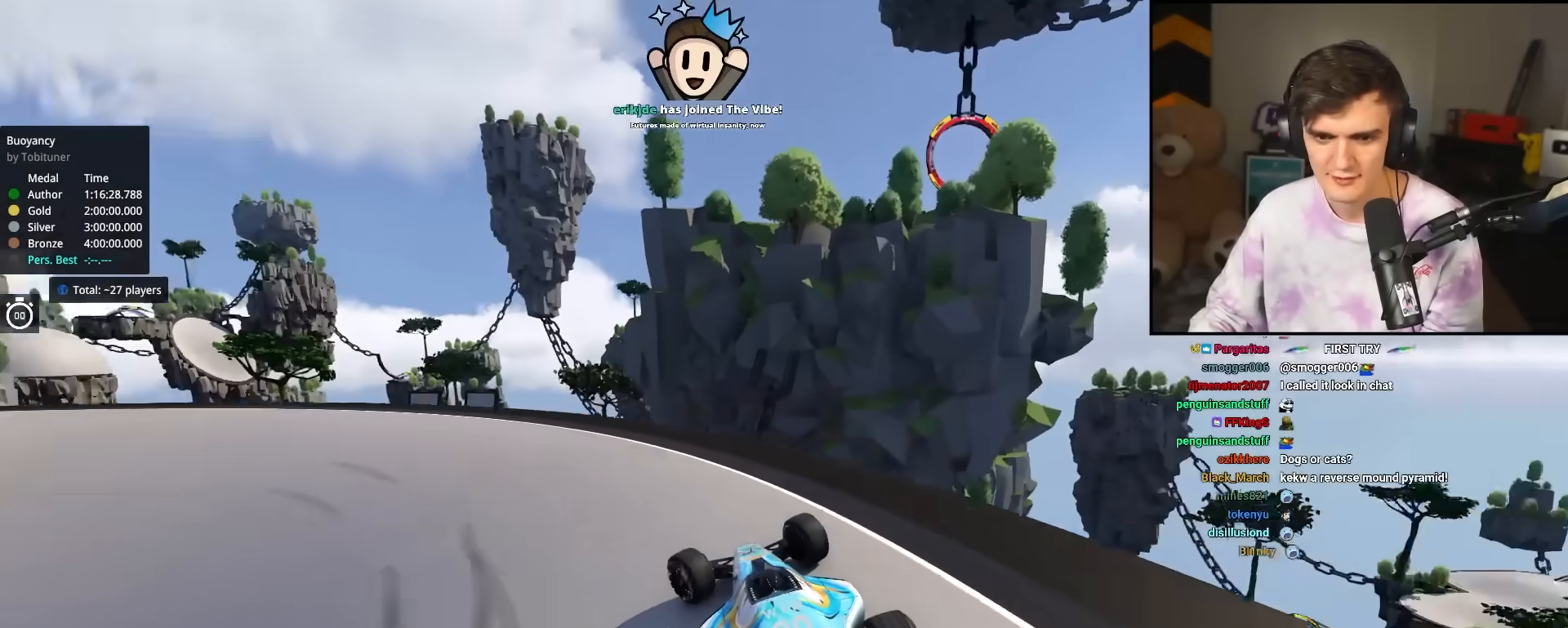
{"keys": ["left"], "events": [[167, "up", "up"], [350, "up", "down"], [450, "up", "up"]]}
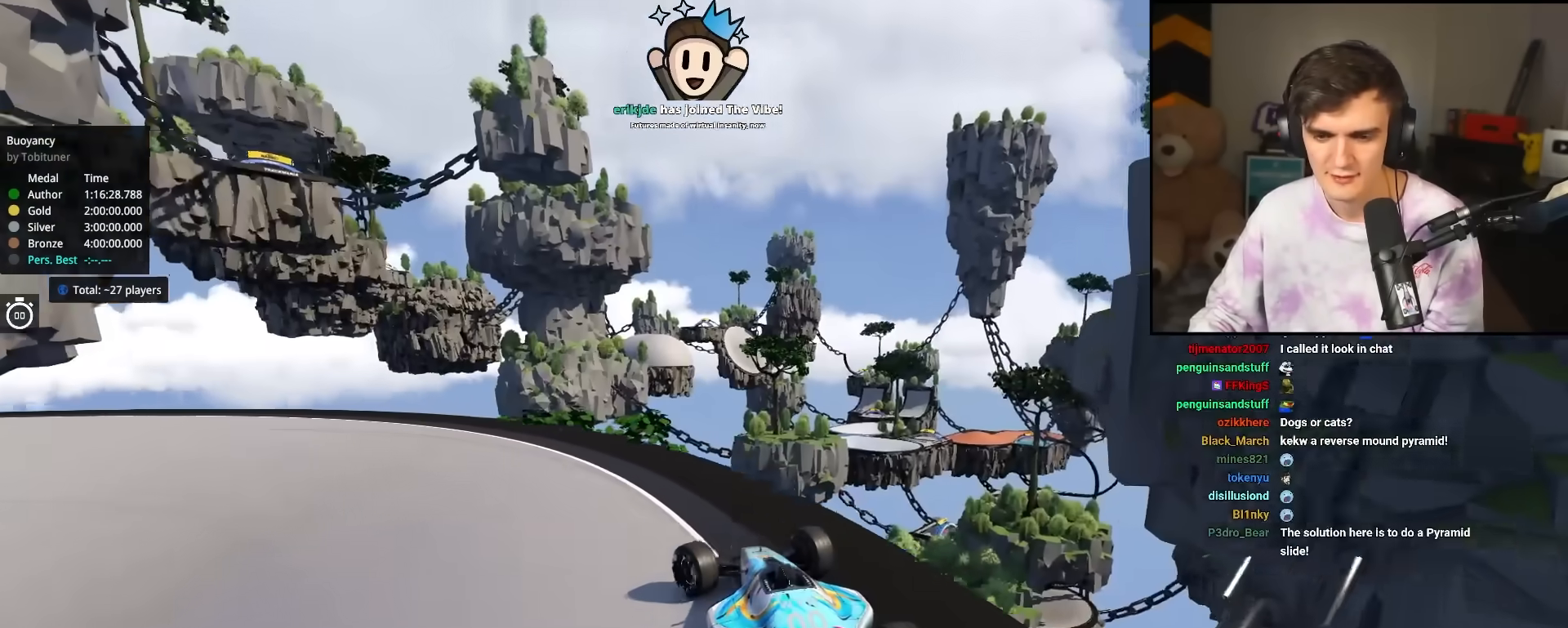
{"keys": ["left", "up"], "events": [[317, "up", "down"]]}
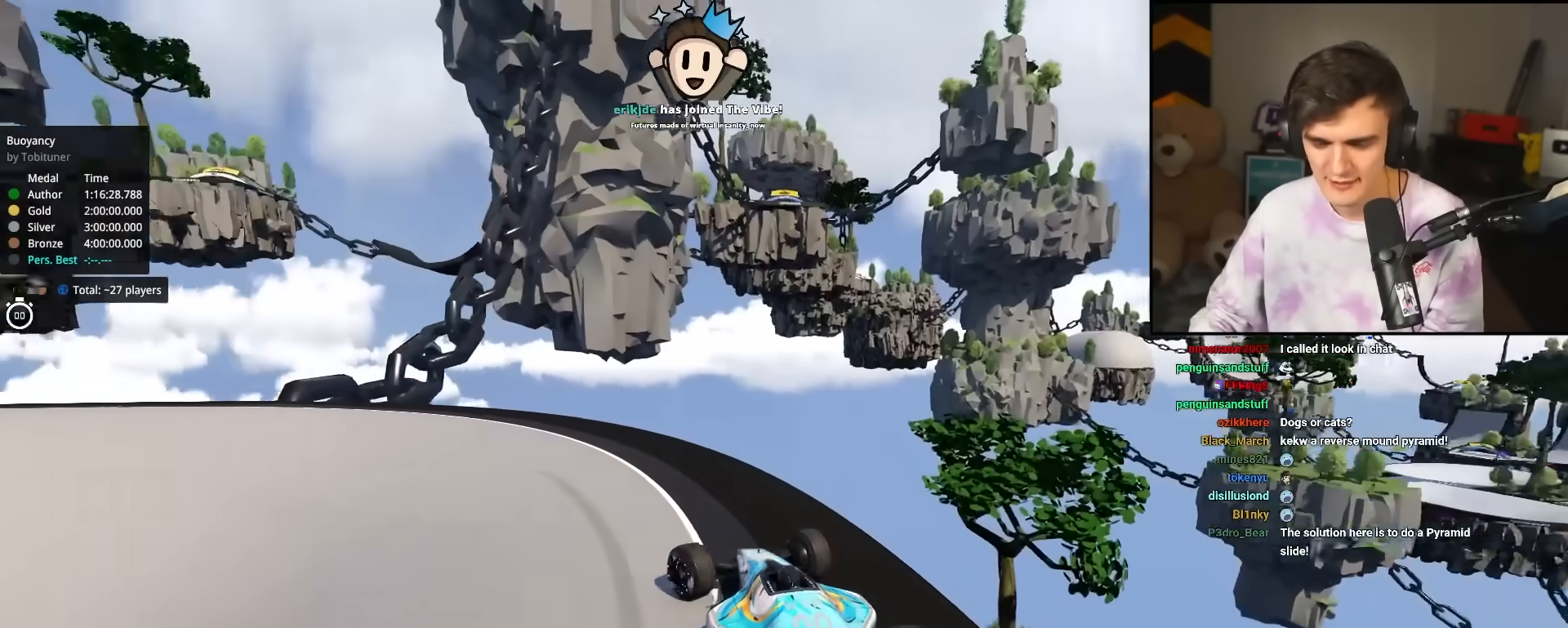
{"keys": ["left", "up"], "events": []}
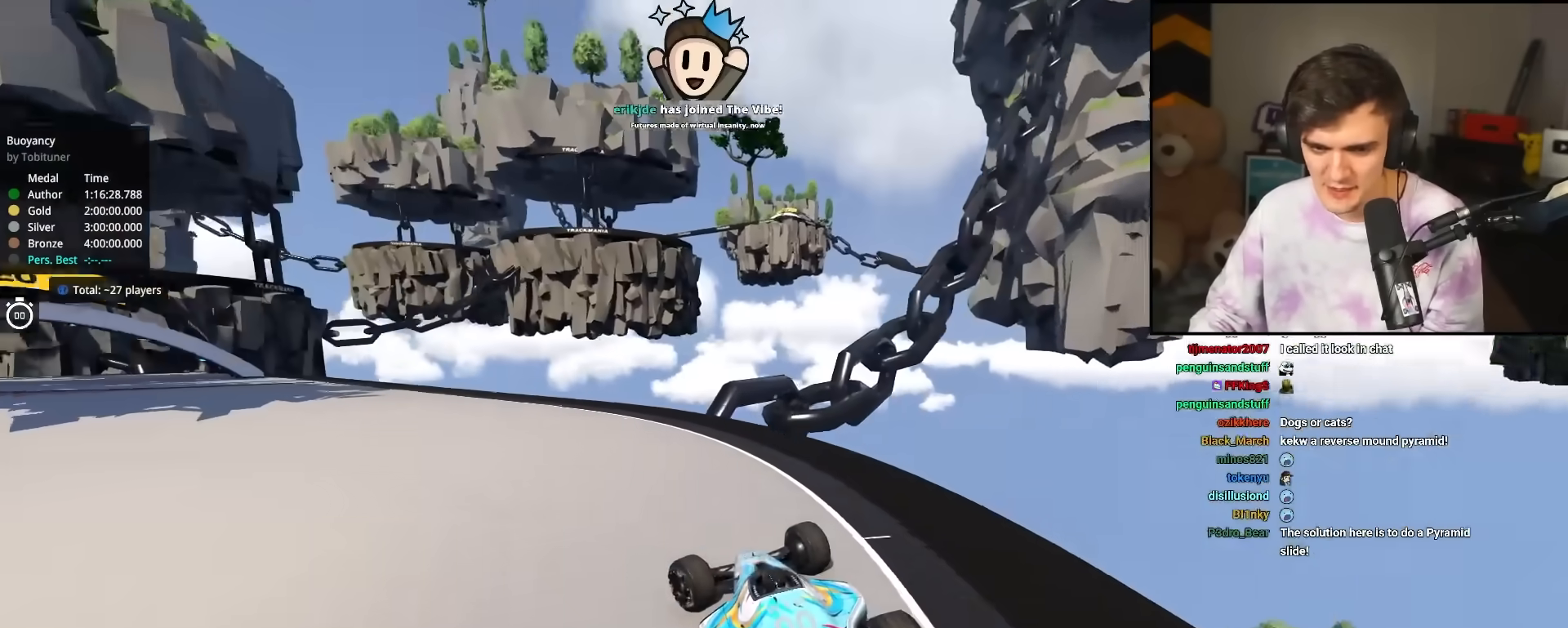
{"keys": ["up"], "events": [[217, "left", "up"]]}
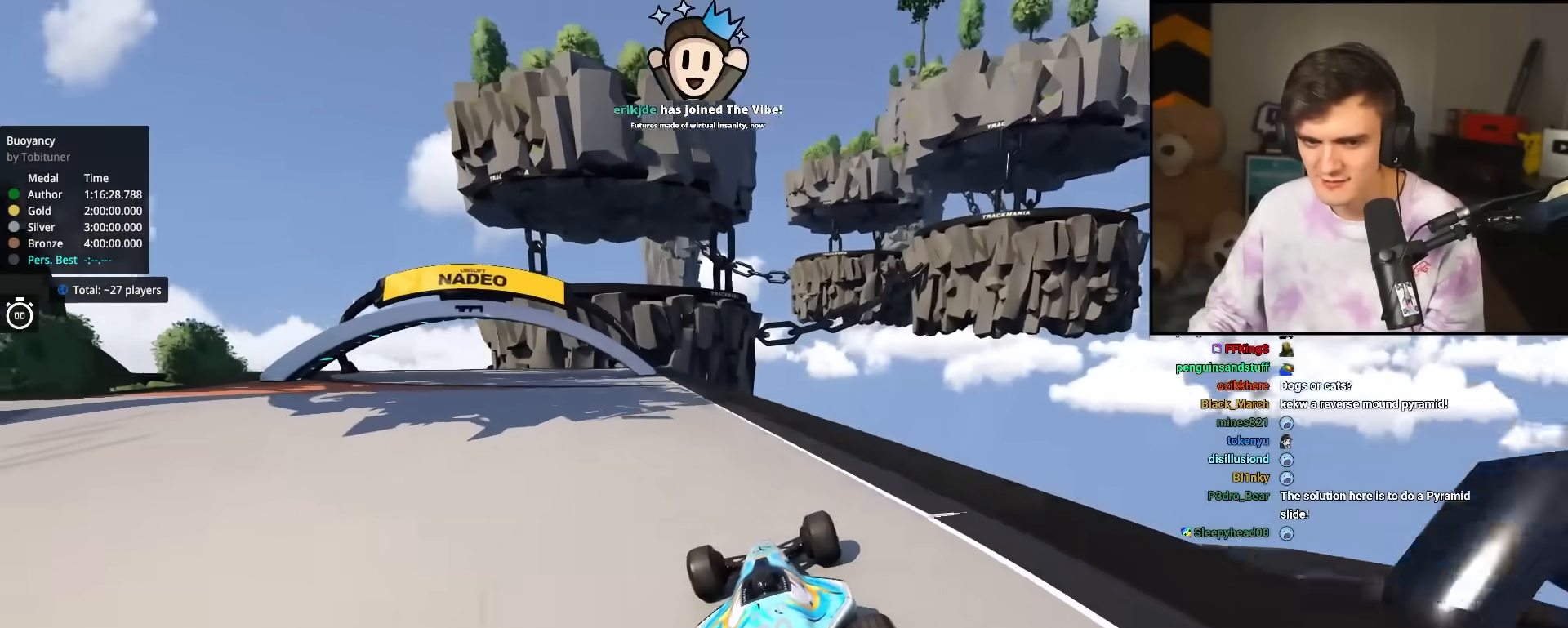
{"keys": ["brake", "left", "up"], "events": [[33, "left", "down"], [317, "left", "up"], [417, "brake", "down"], [467, "left", "down"]]}
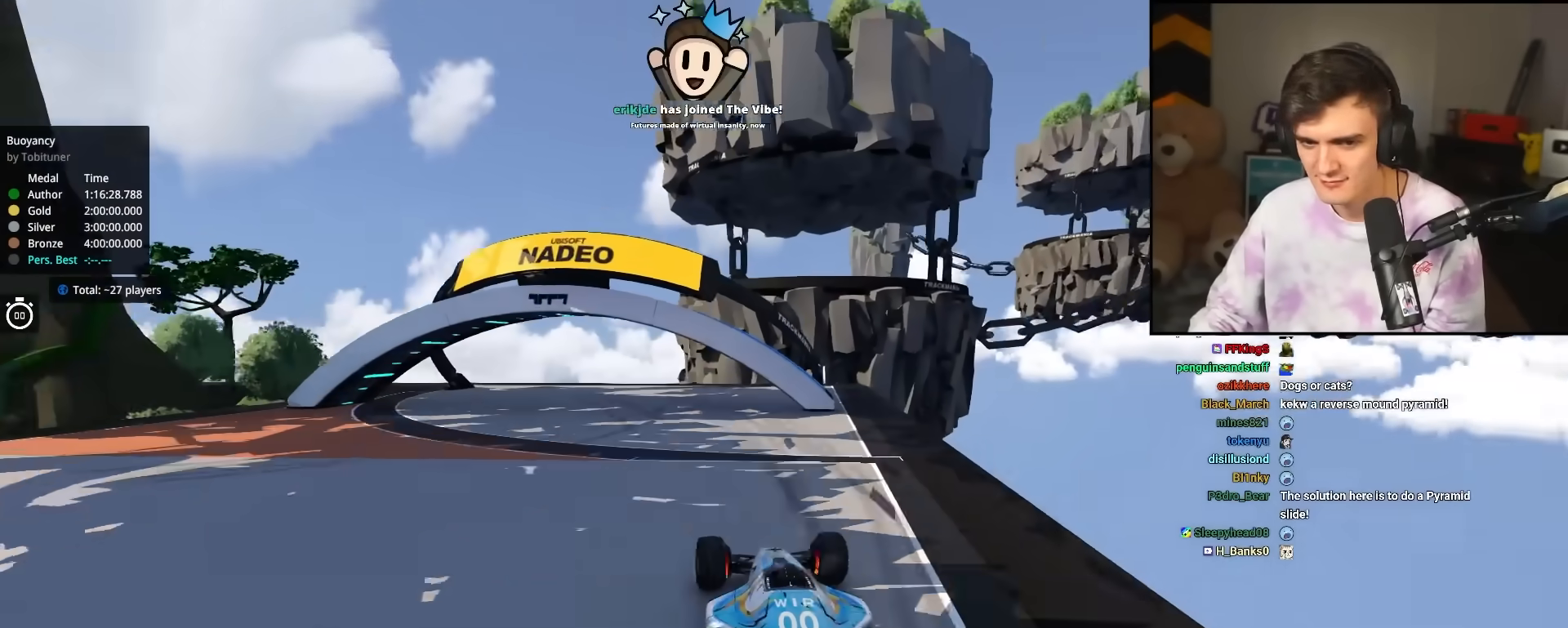
{"keys": ["left", "up"], "events": [[150, "left", "up"], [200, "left", "down"], [383, "brake", "up"]]}
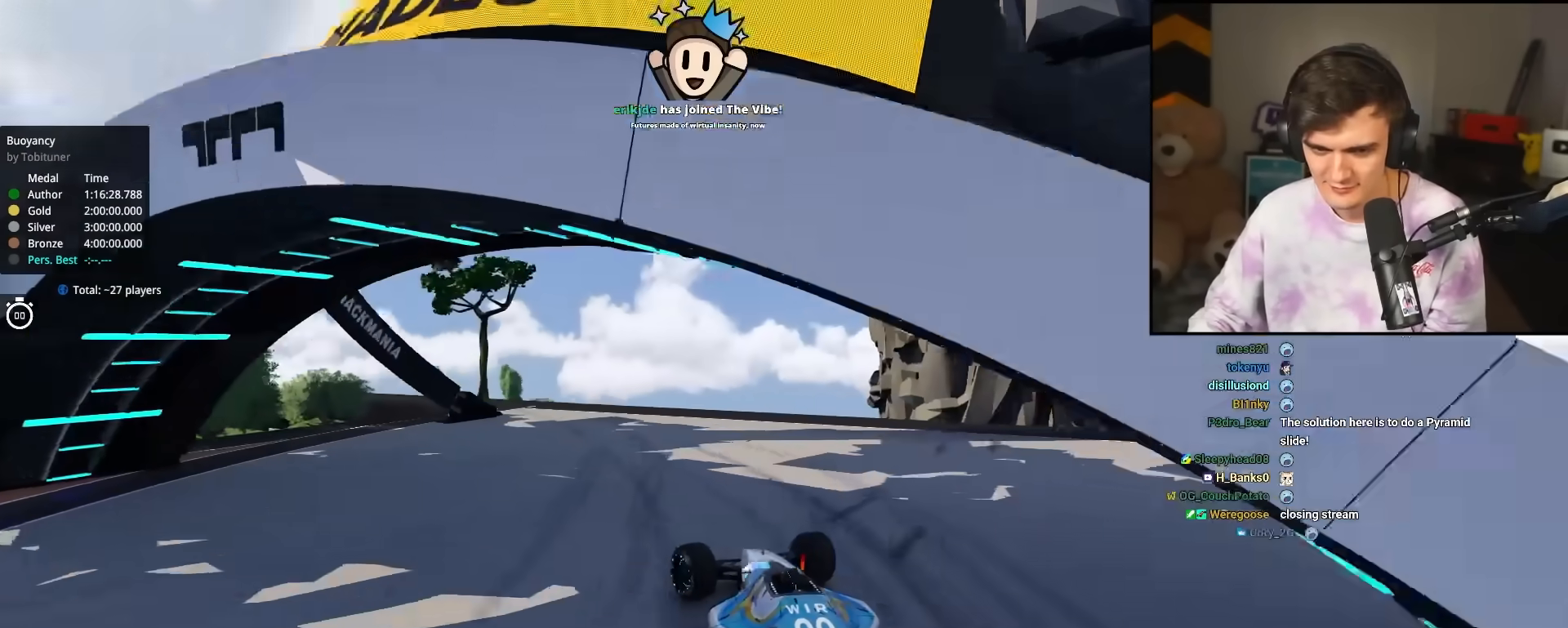
{"keys": ["left", "up"], "events": []}
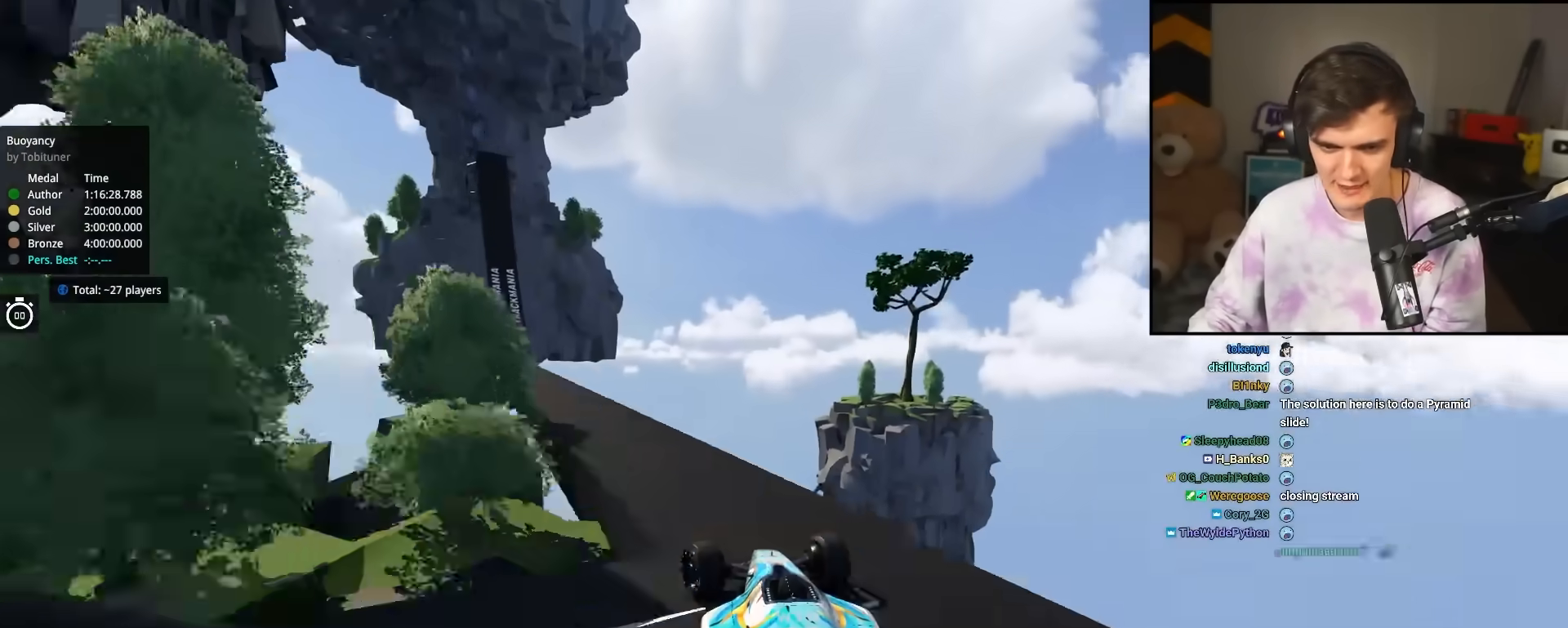
{"keys": ["up"], "events": [[317, "left", "up"], [367, "right", "down"], [500, "right", "up"]]}
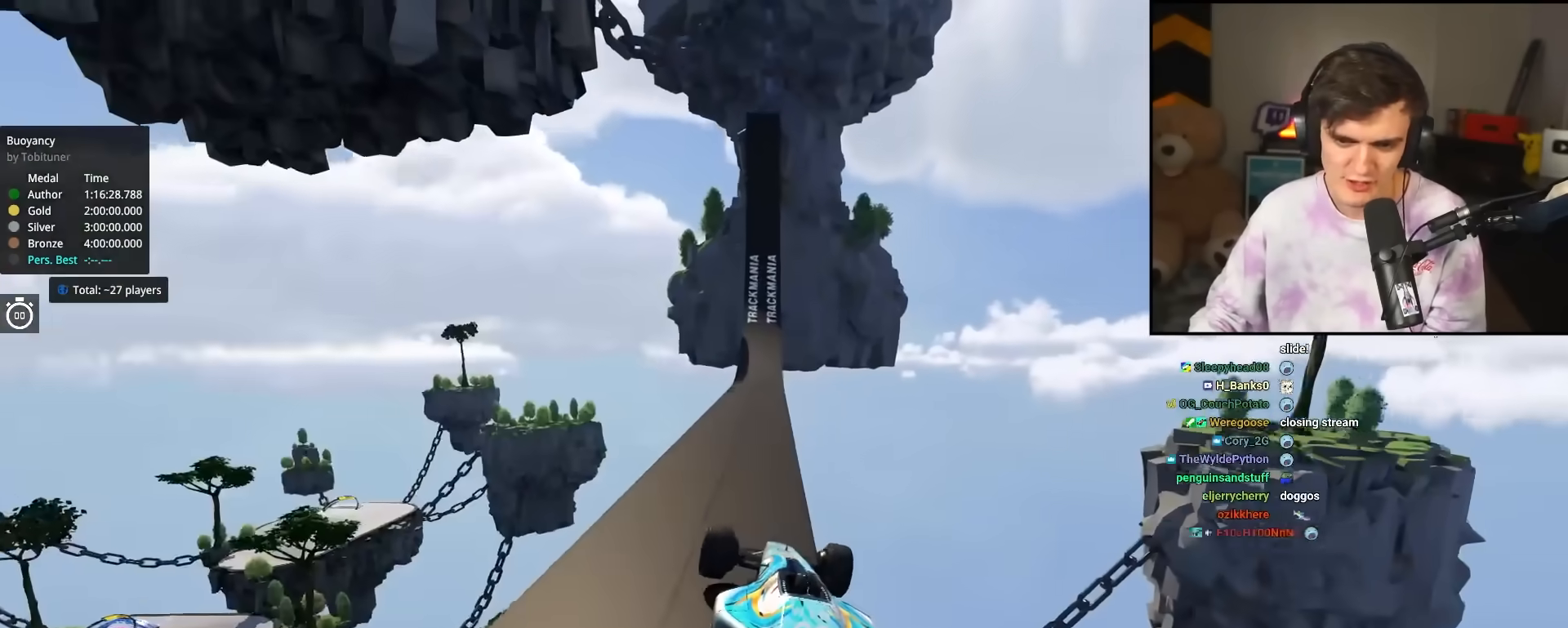
{"keys": ["up"], "events": []}
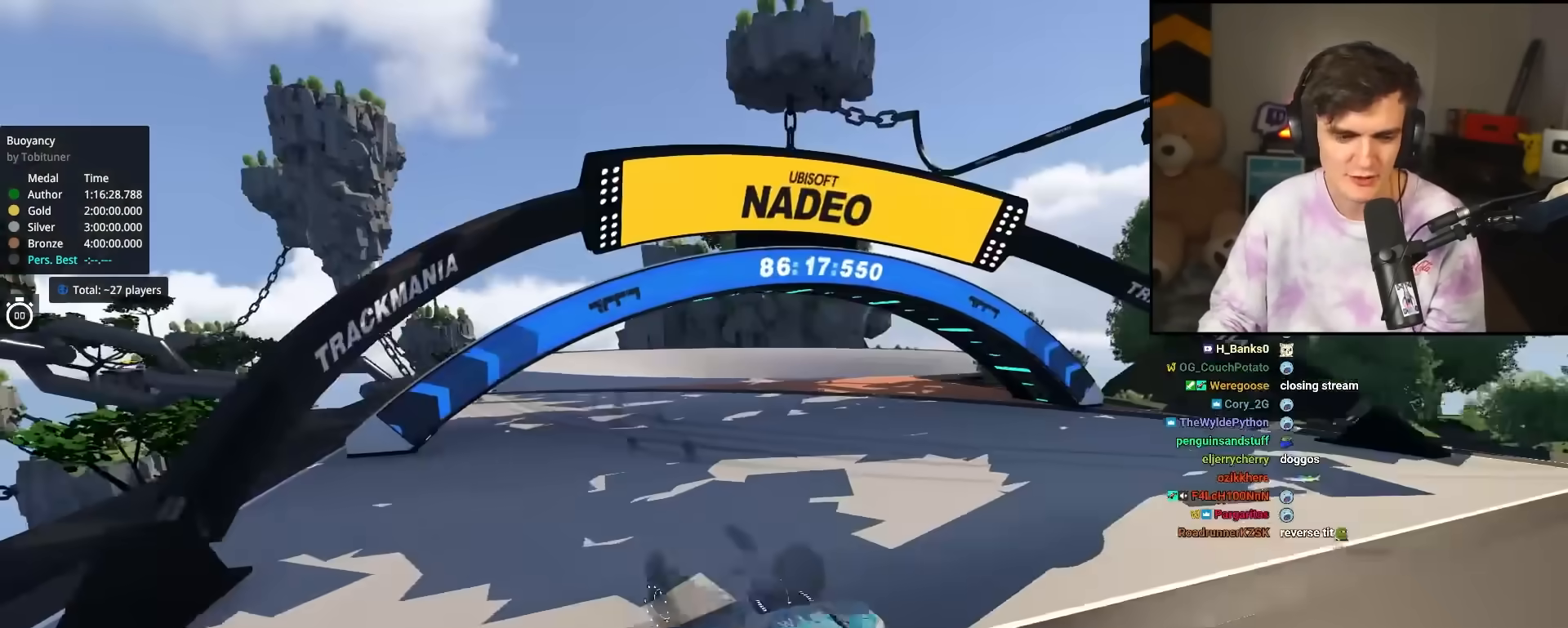
{"keys": ["right", "up"], "events": [[350, "right", "down"]]}
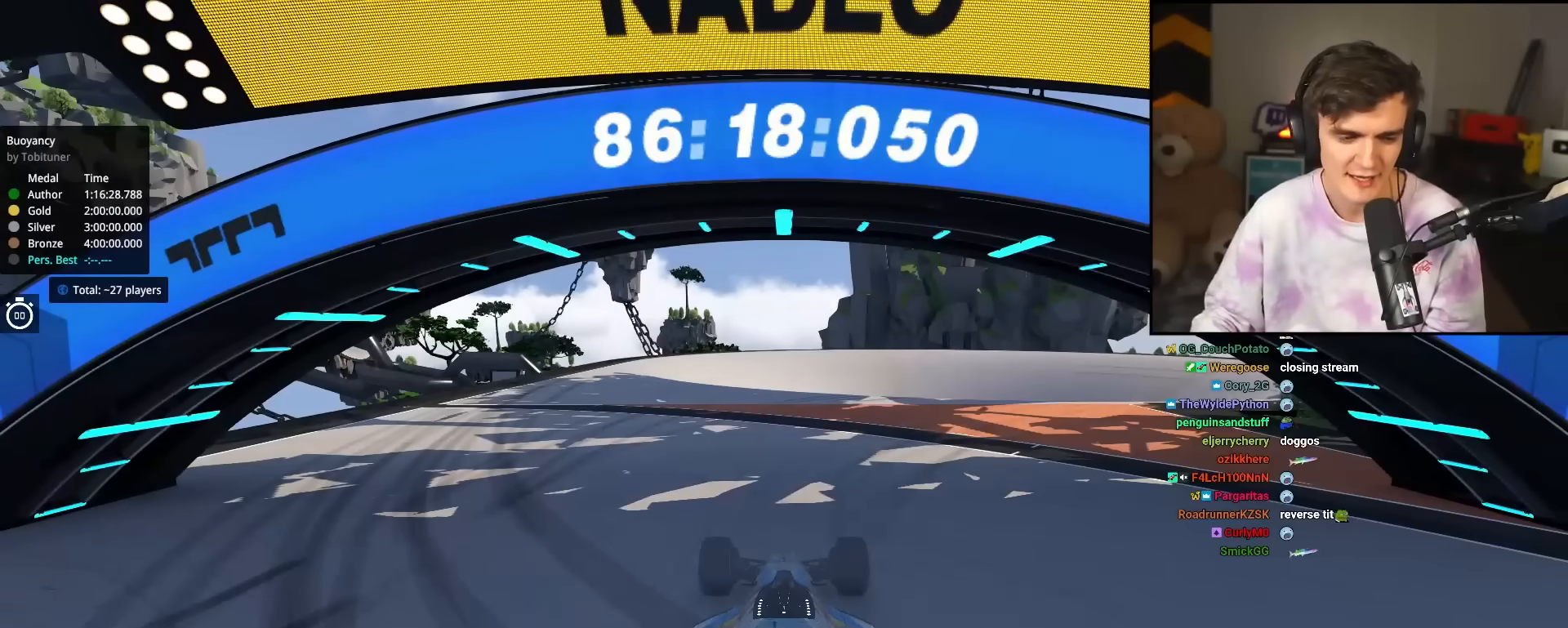
{"keys": ["right", "up"], "events": [[317, "right", "up"], [500, "right", "down"]]}
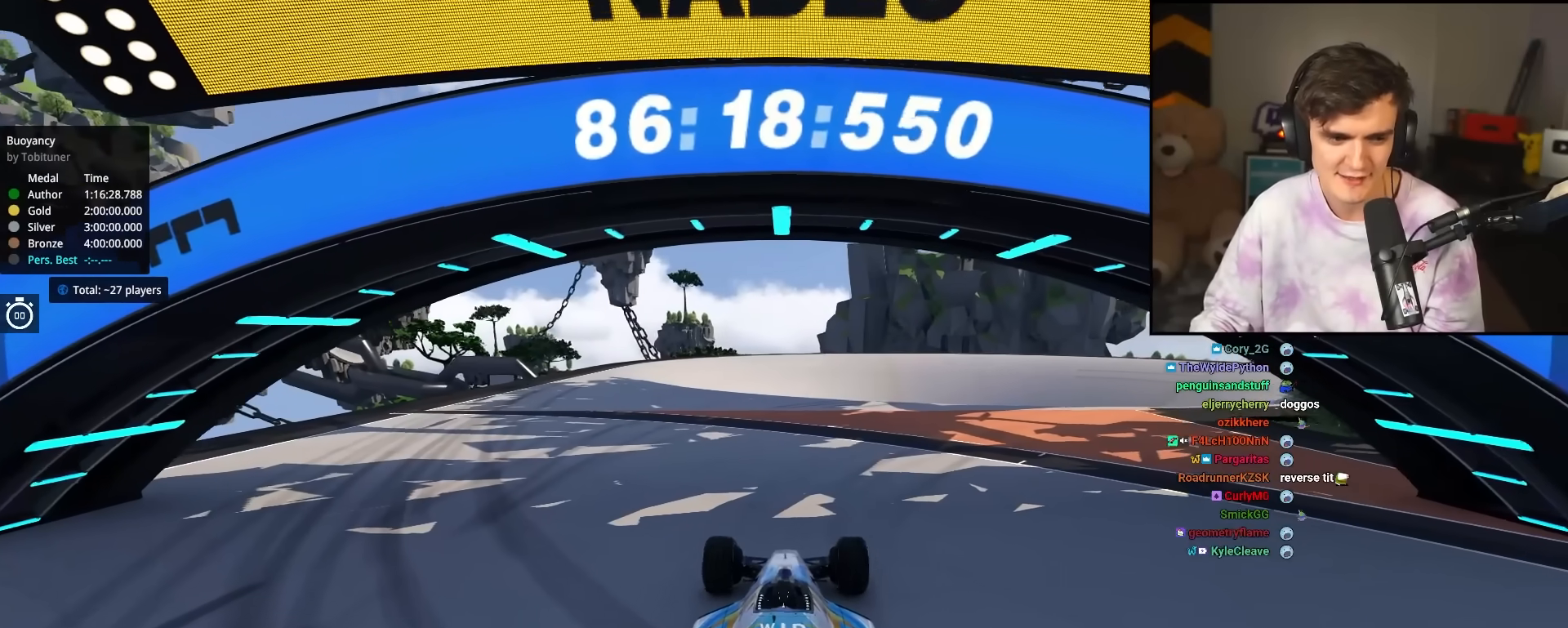
{"keys": ["right", "up"], "events": []}
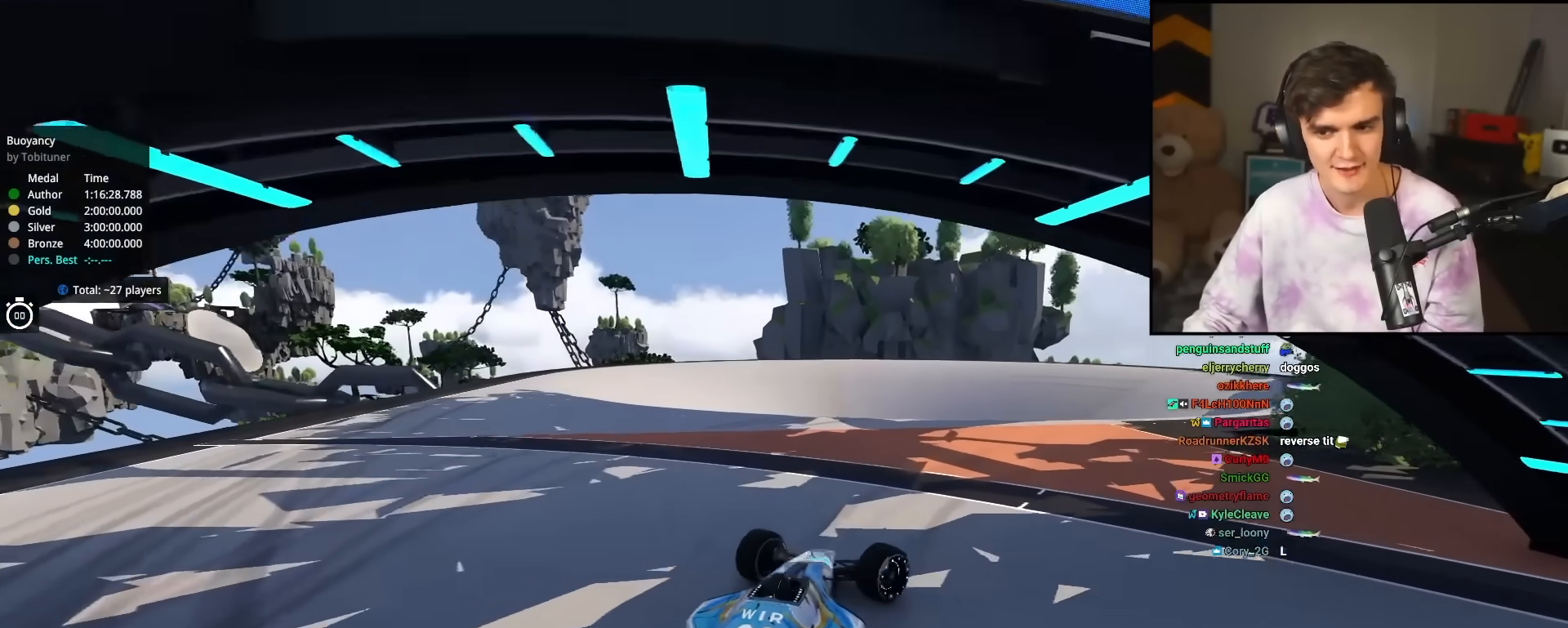
{"keys": ["up"], "events": [[167, "right", "up"]]}
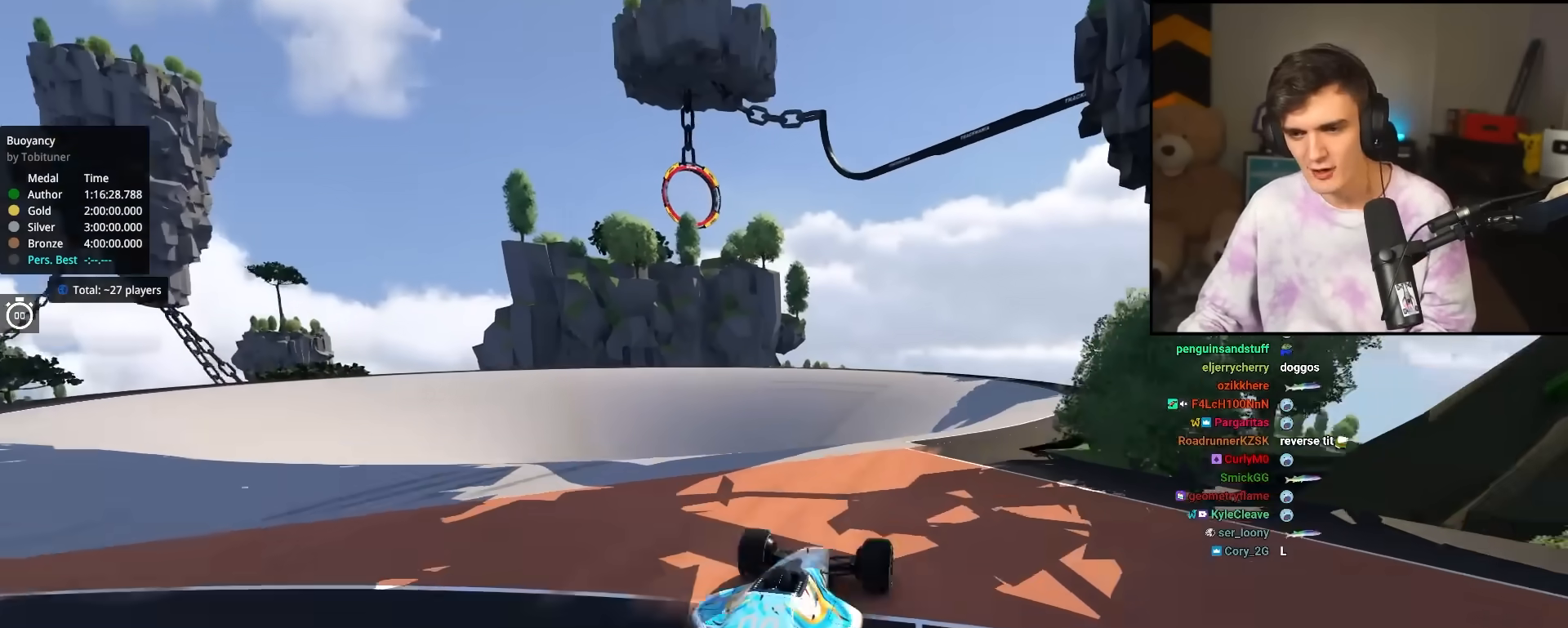
{"keys": ["up"], "events": [[133, "right", "down"], [267, "right", "up"]]}
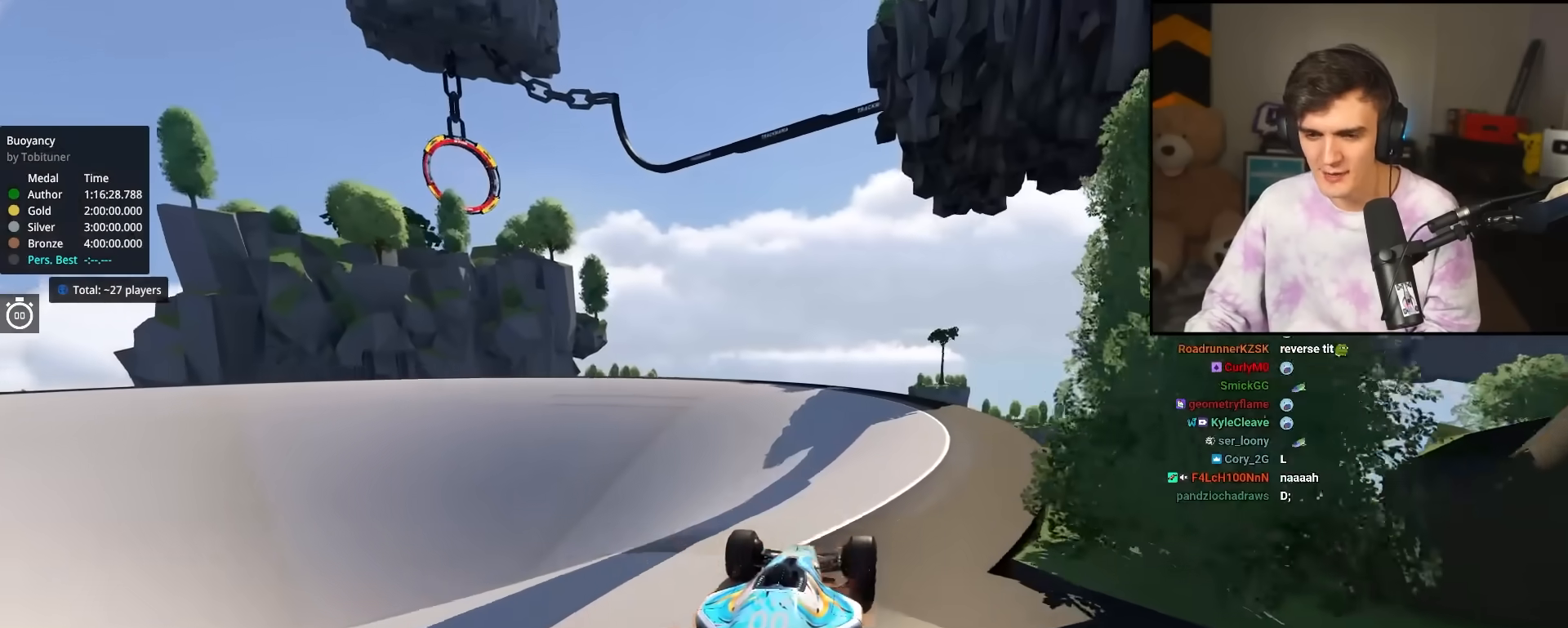
{"keys": ["up"], "events": [[283, "left", "down"], [383, "left", "up"]]}
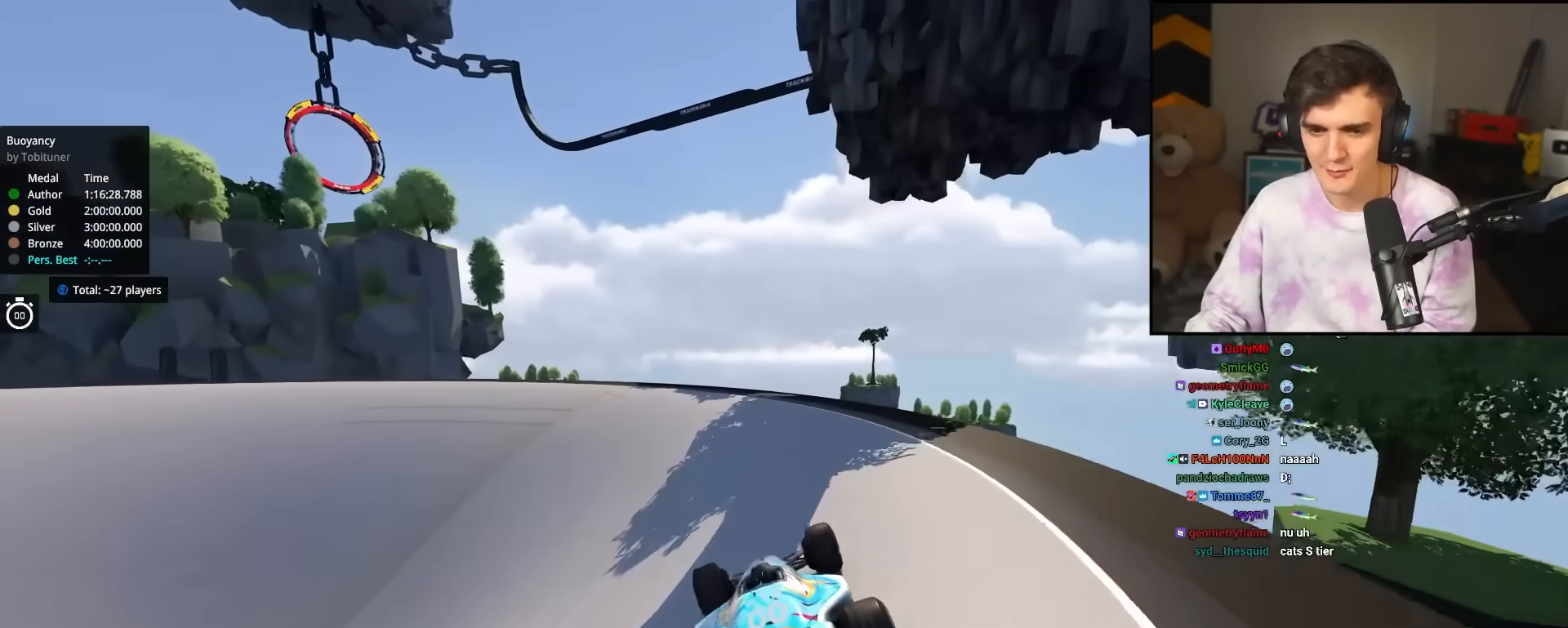
{"keys": ["left", "up"], "events": [[217, "left", "down"], [300, "left", "up"], [450, "left", "down"]]}
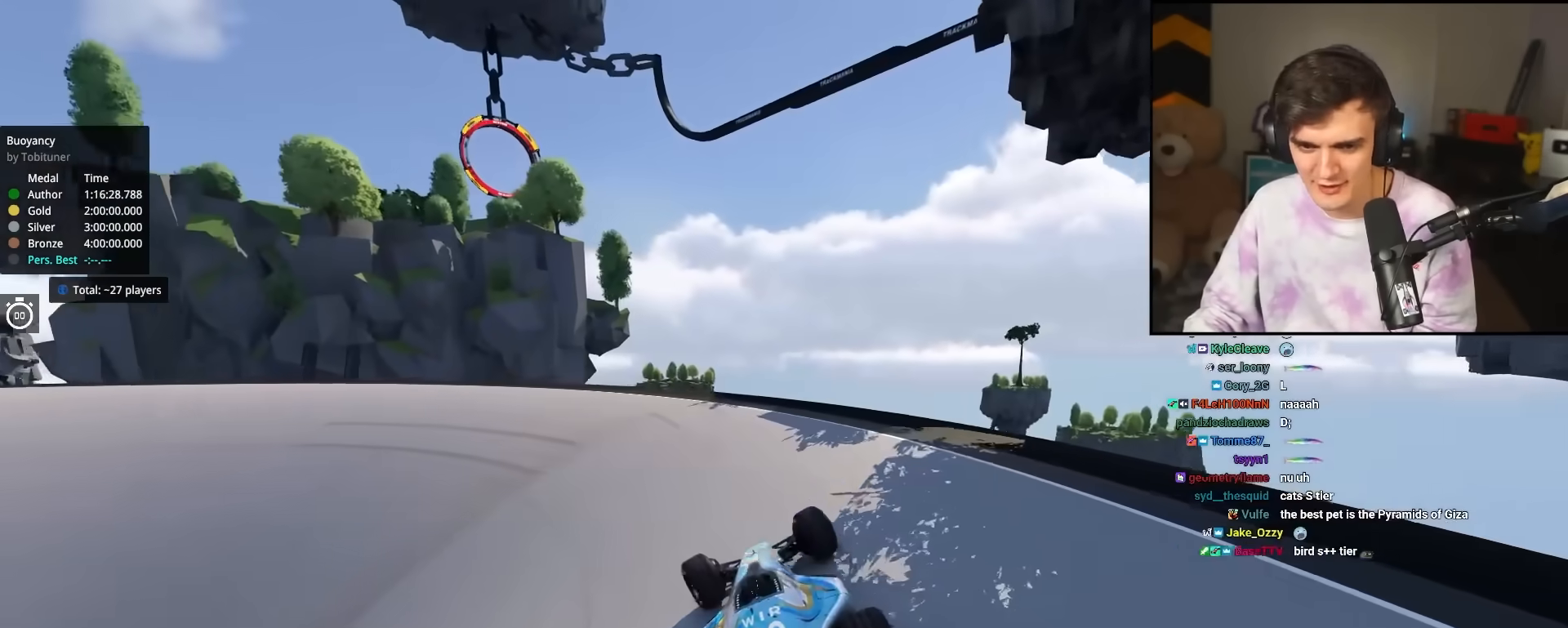
{"keys": ["brake", "left", "up"], "events": [[367, "left", "up"], [417, "brake", "down"], [417, "left", "down"]]}
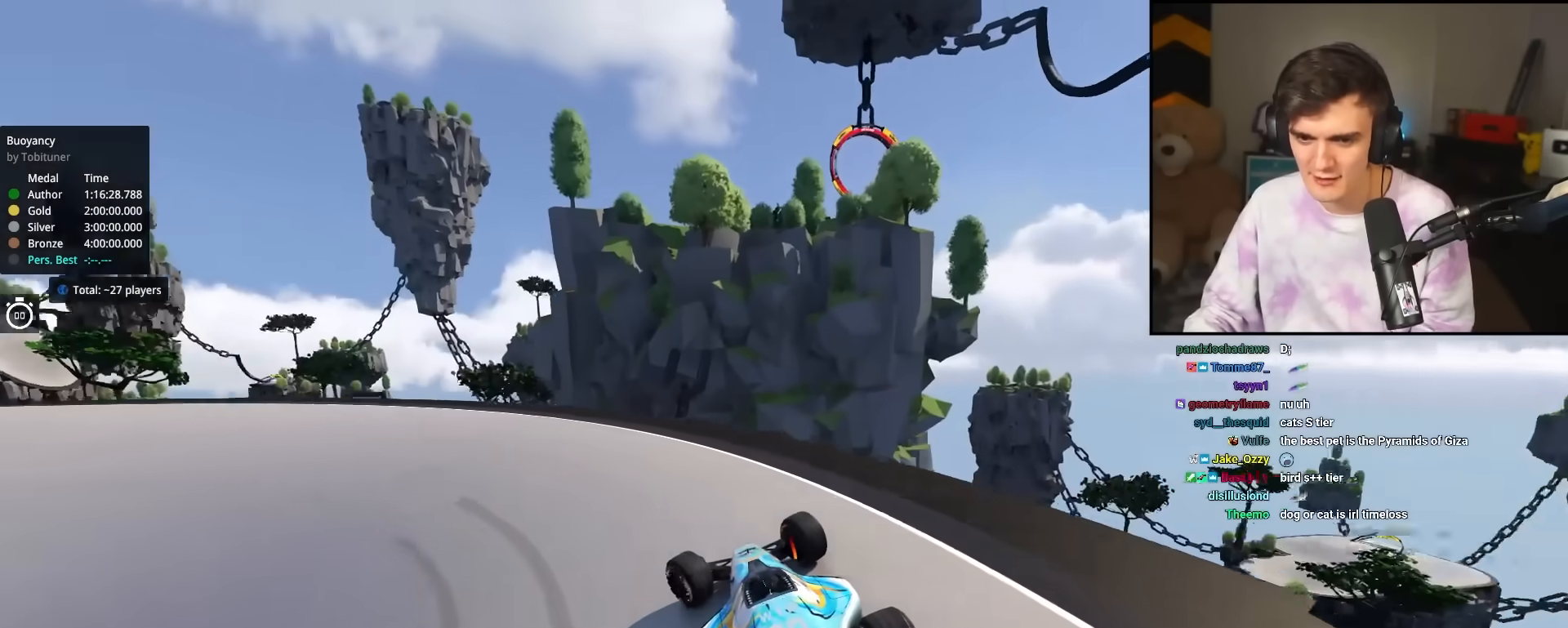
{"keys": ["left", "up"], "events": [[233, "brake", "up"], [283, "up", "up"], [433, "up", "down"]]}
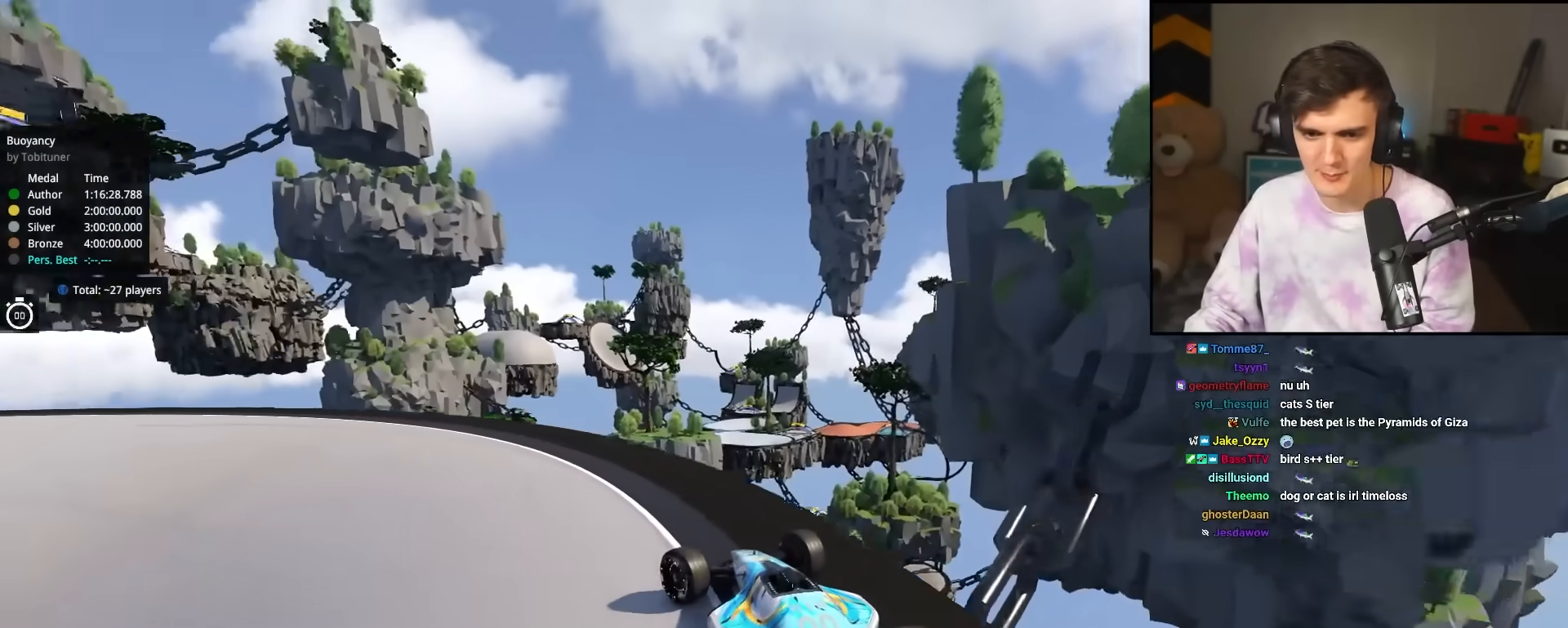
{"keys": ["left", "up"], "events": [[400, "up", "up"], [483, "up", "down"]]}
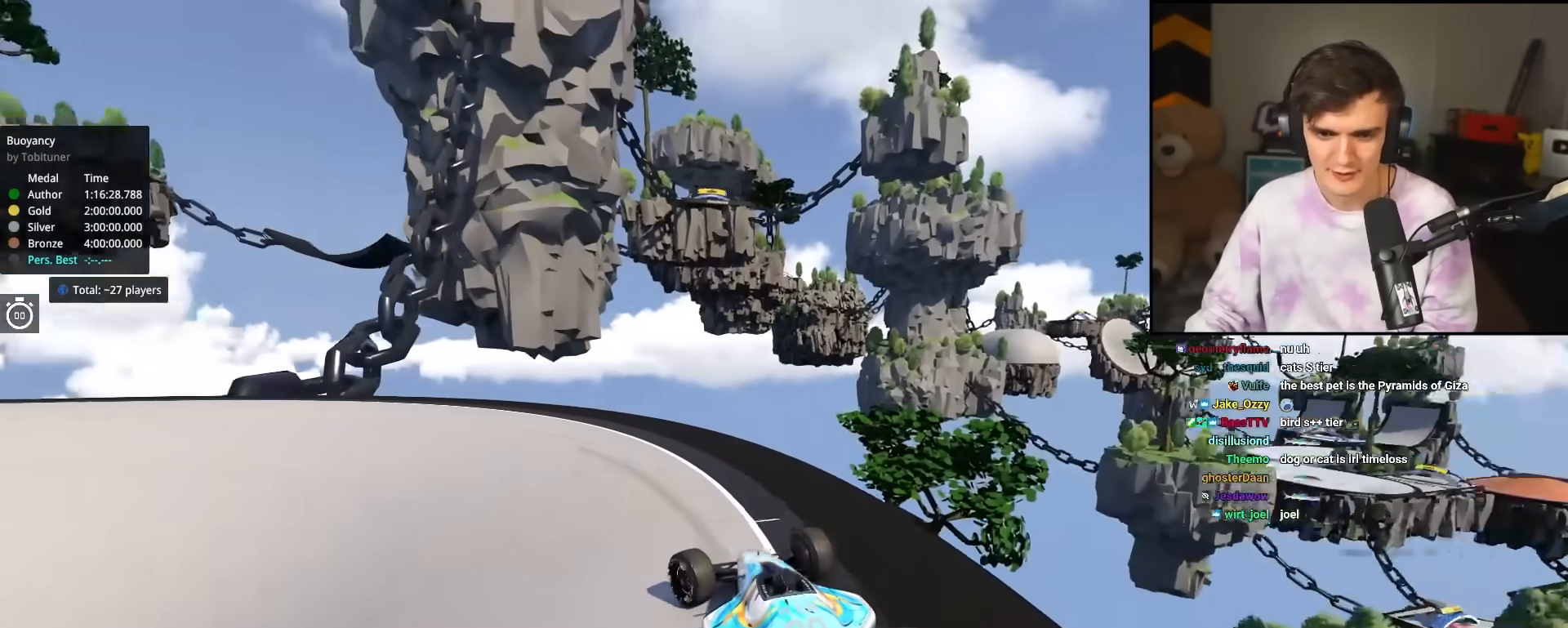
{"keys": ["left", "up"], "events": []}
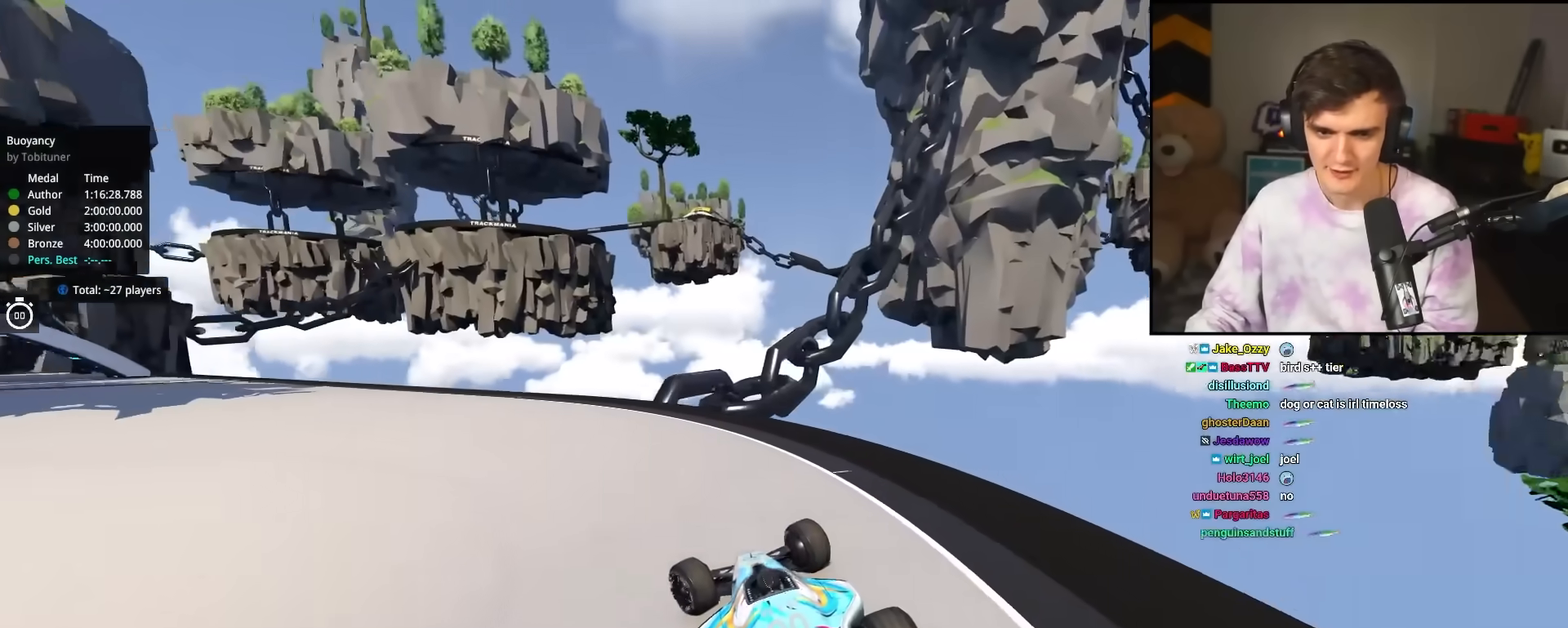
{"keys": ["up"], "events": [[283, "left", "up"]]}
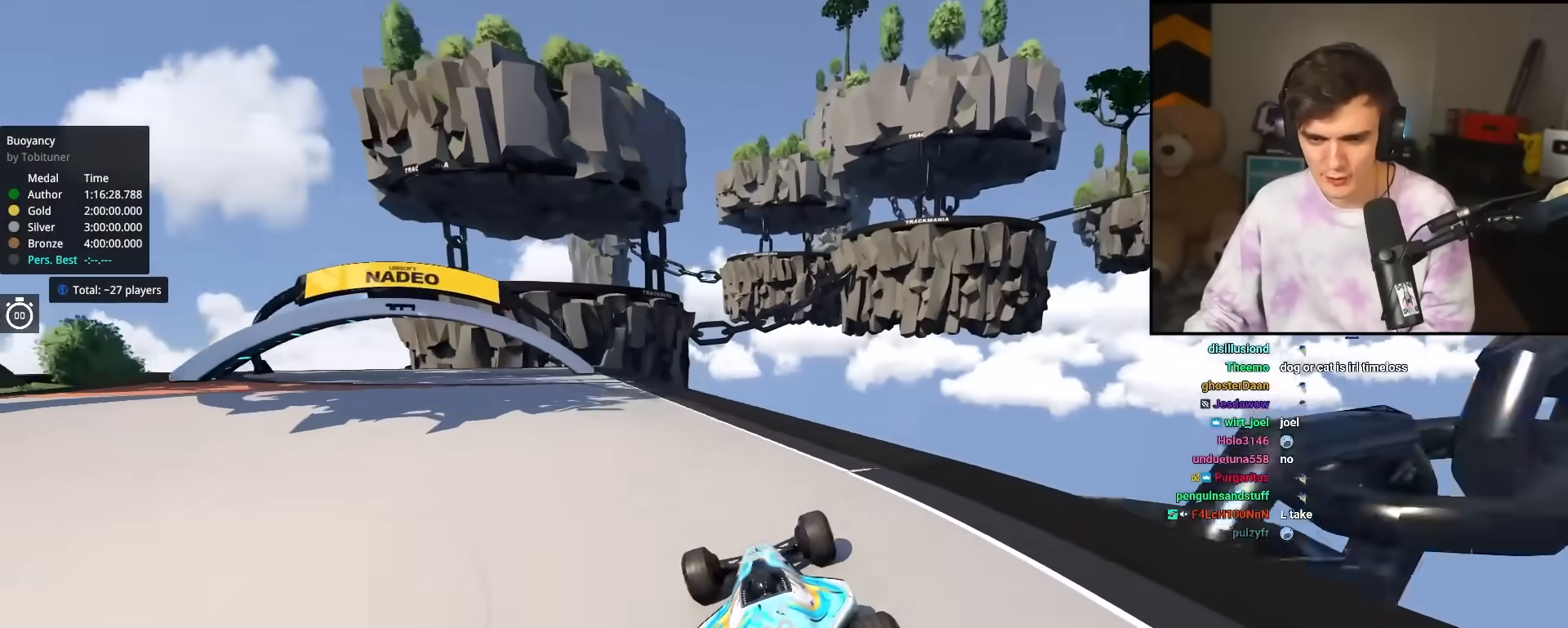
{"keys": ["brake", "left", "up"], "events": [[67, "left", "down"], [350, "left", "up"], [400, "brake", "down"], [433, "left", "down"]]}
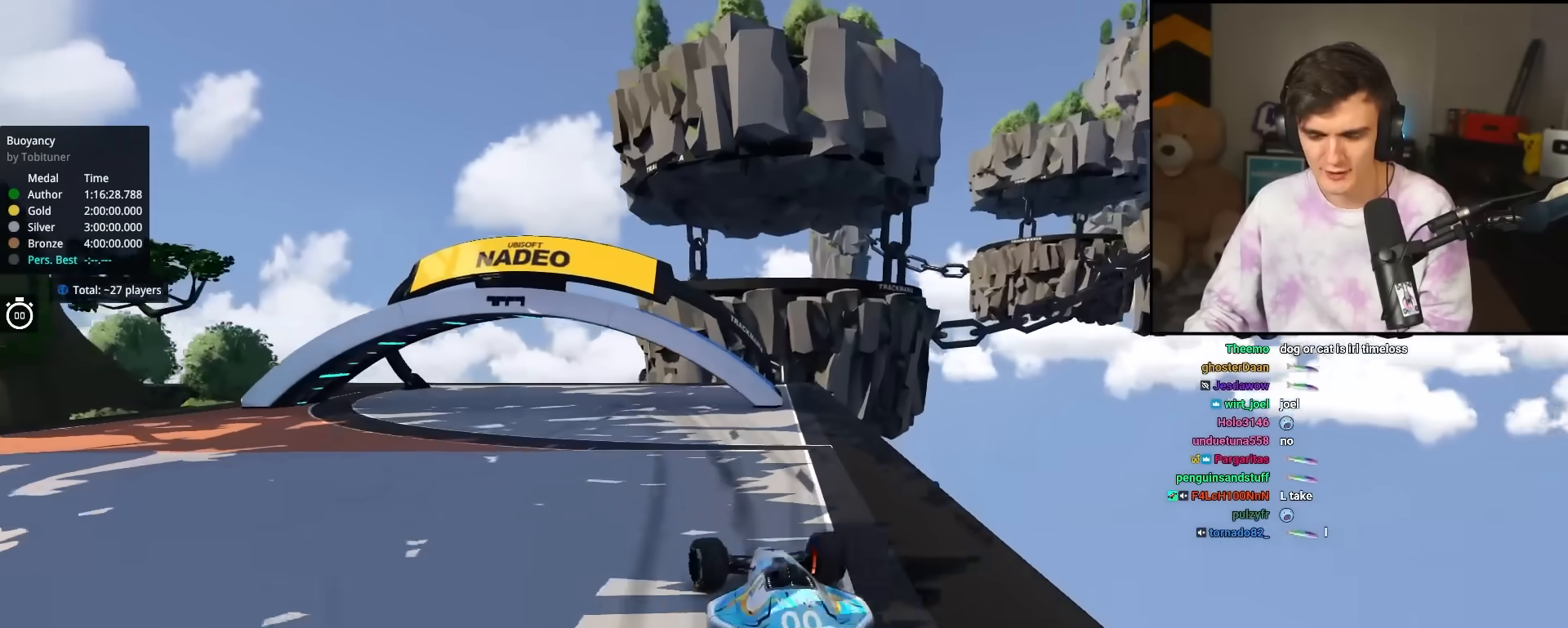
{"keys": ["left", "up"], "events": [[417, "brake", "up"], [417, "left", "up"], [450, "left", "down"]]}
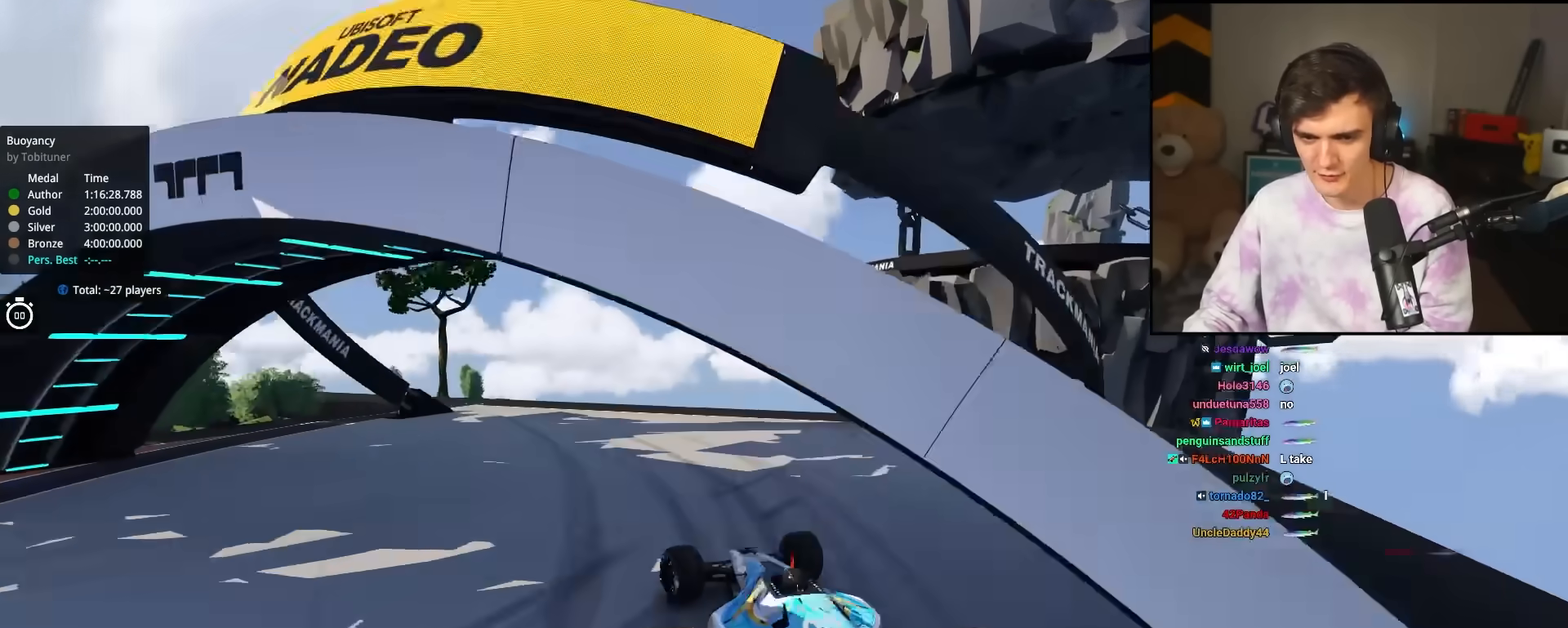
{"keys": ["left", "up"], "events": []}
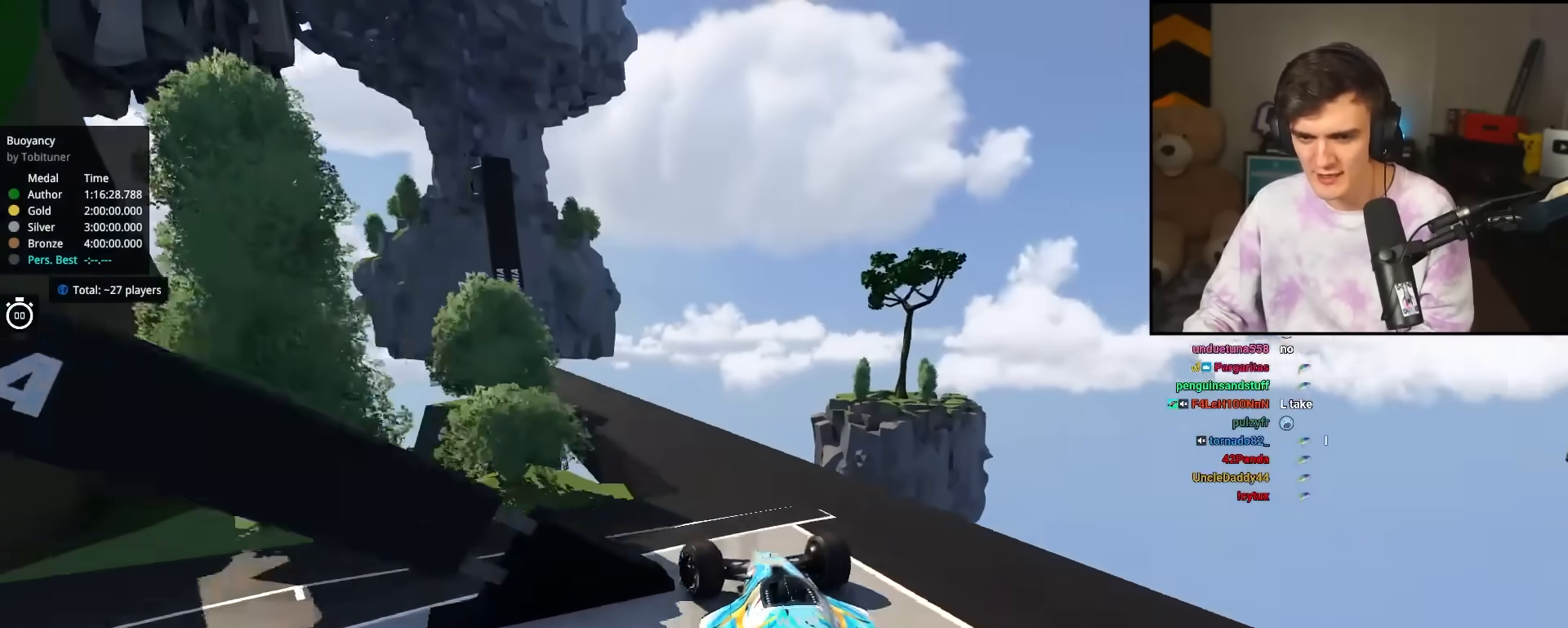
{"keys": ["up"], "events": [[217, "left", "up"], [350, "right", "down"], [433, "right", "up"]]}
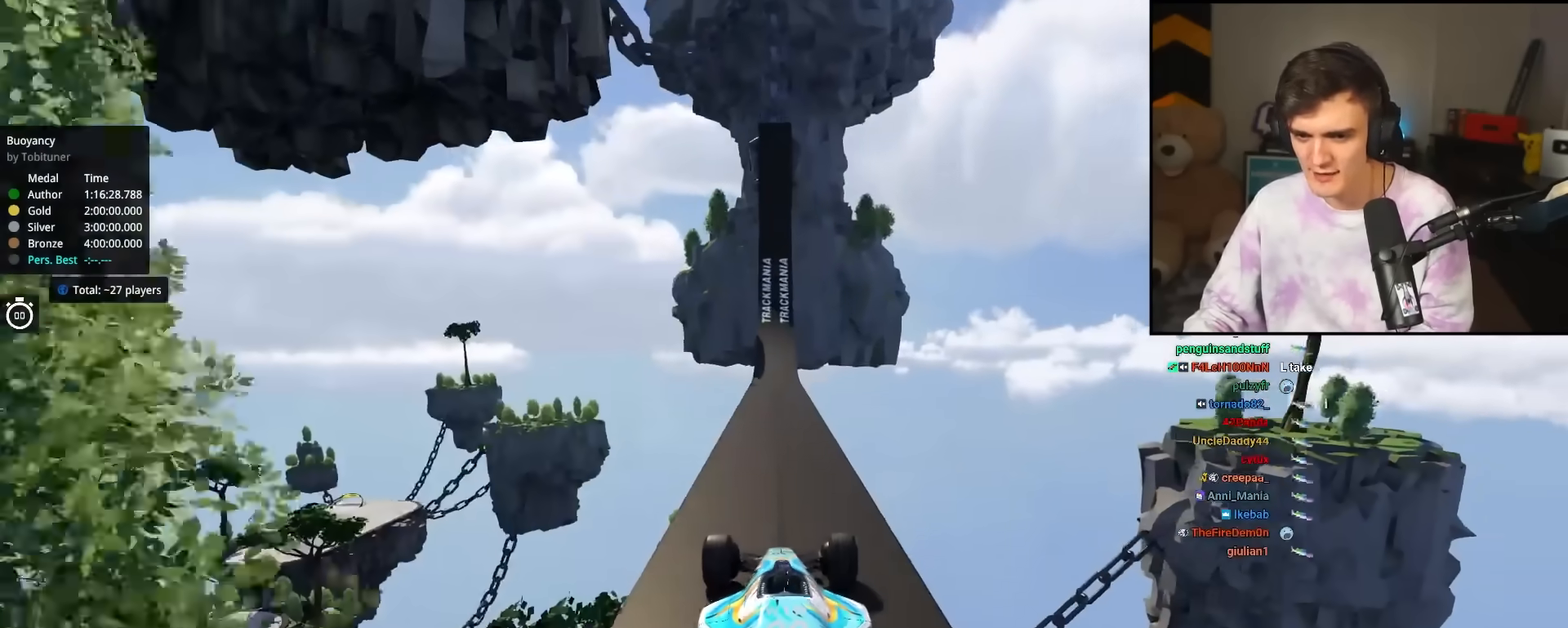
{"keys": ["left", "up"], "events": [[267, "right", "down"], [317, "right", "up"], [500, "left", "down"]]}